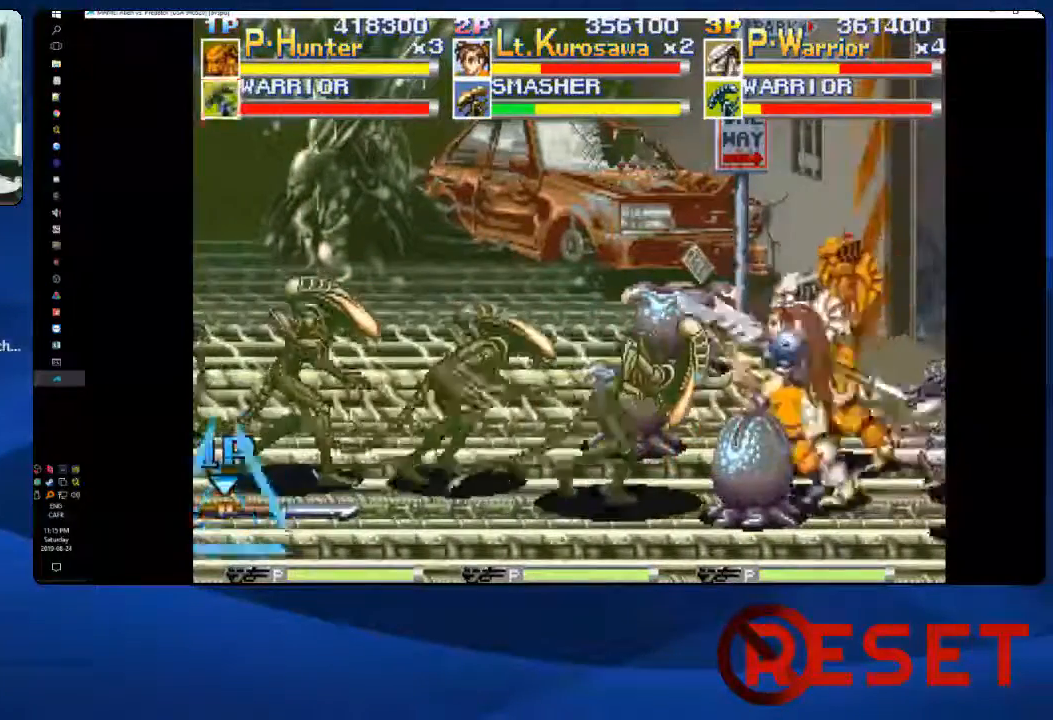
Gameplay with a controller (Xbox layout); each line is a JSON object with the inputs held at the frame after it (dt_ms = milliseconds from this image to that frame). "events" lists button and stick changes between this image and that frame as [ms after this image, input, new state], when the widget could be followed in between. Not read: L3 R3 left_stick.
{"dt_ms": 500, "buttons": ["X", "DPAD_LEFT"], "right_stick": "center"}
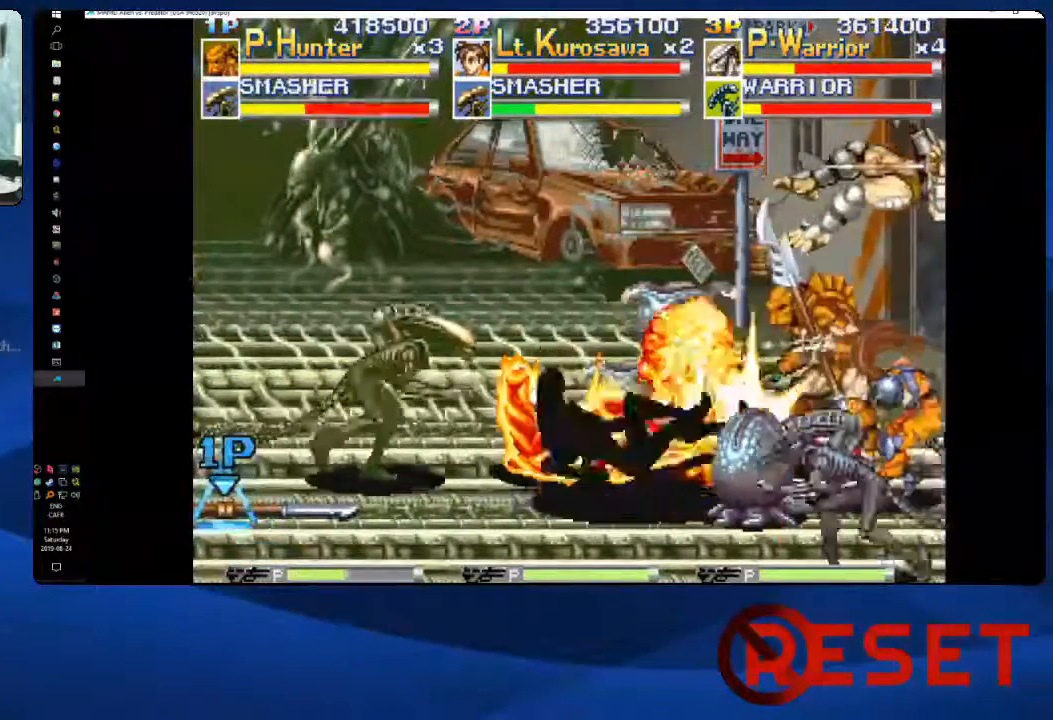
{"dt_ms": 500, "buttons": ["X", "DPAD_LEFT"], "right_stick": "center"}
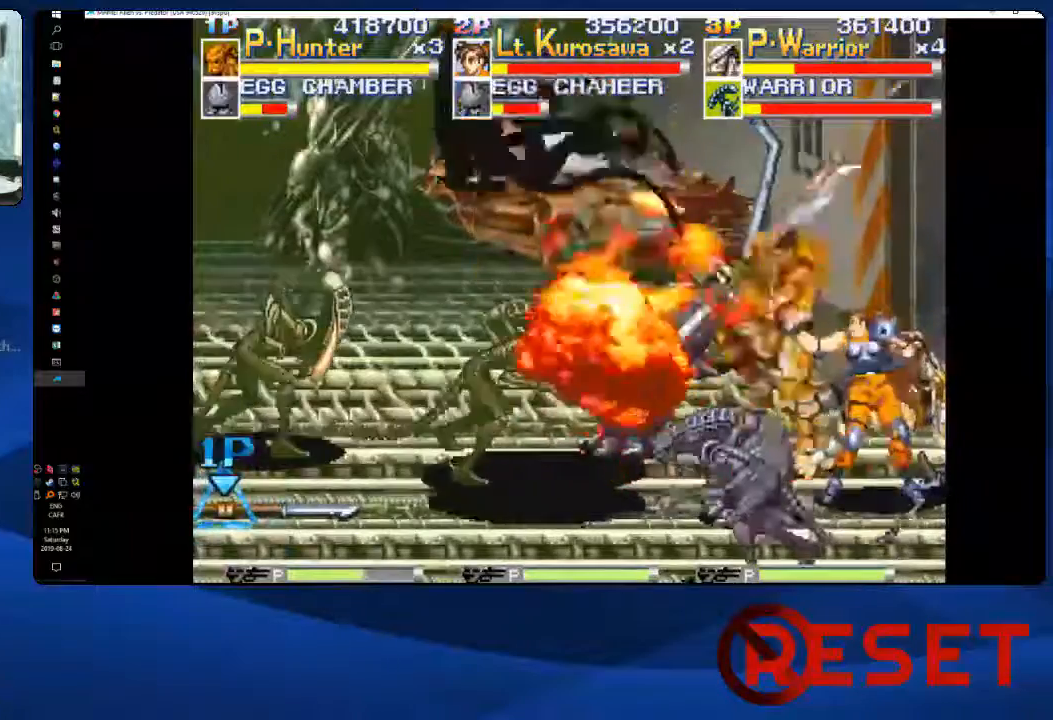
{"dt_ms": 500, "buttons": ["DPAD_LEFT"], "right_stick": "center"}
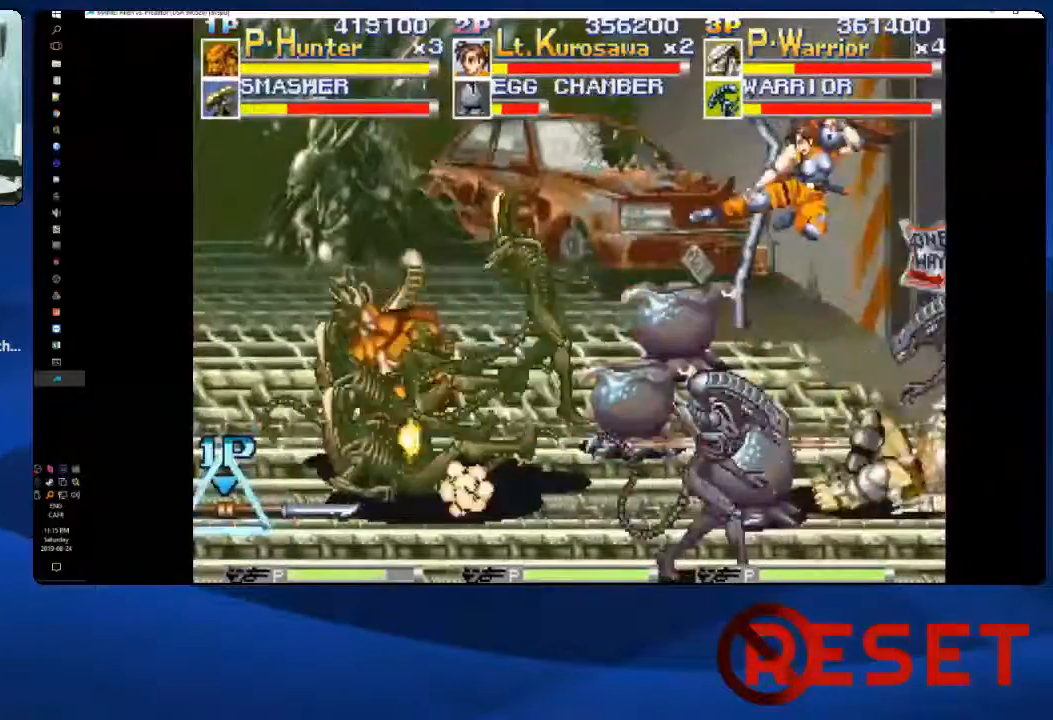
{"dt_ms": 500, "buttons": ["A", "DPAD_LEFT"], "right_stick": "center", "events": [[17, "DPAD_DOWN", "down"], [383, "DPAD_DOWN", "up"], [483, "A", "down"]]}
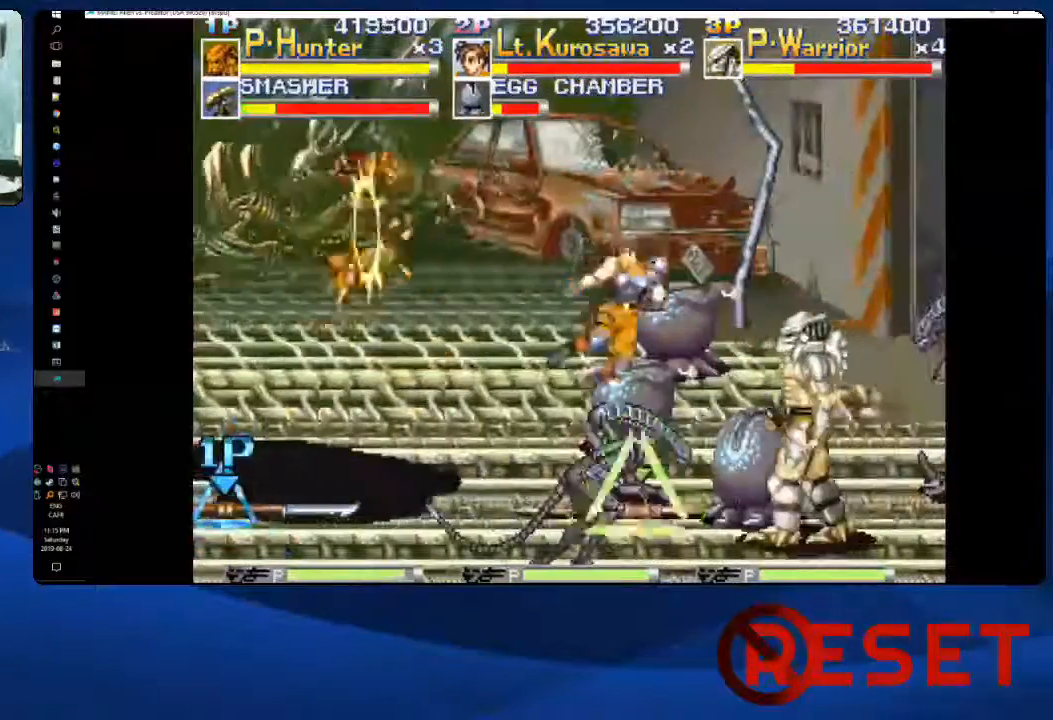
{"dt_ms": 500, "buttons": ["A", "DPAD_LEFT"], "right_stick": "center", "events": []}
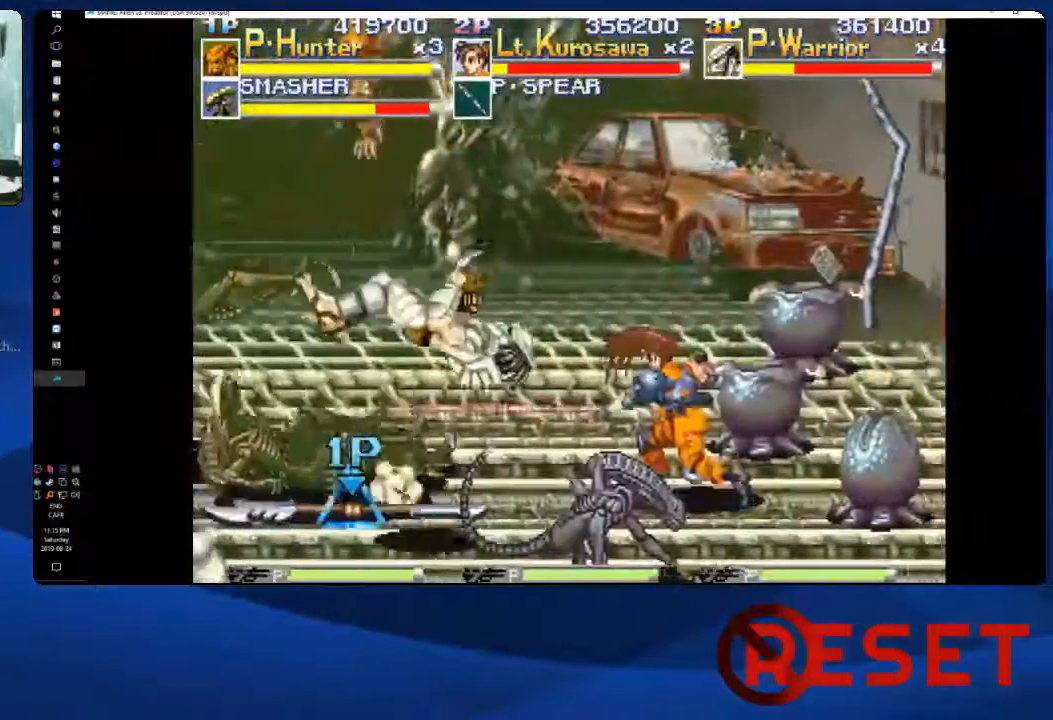
{"dt_ms": 500, "buttons": ["DPAD_LEFT"], "right_stick": "center", "events": [[33, "DPAD_UP", "down"], [67, "A", "up"], [400, "DPAD_UP", "up"]]}
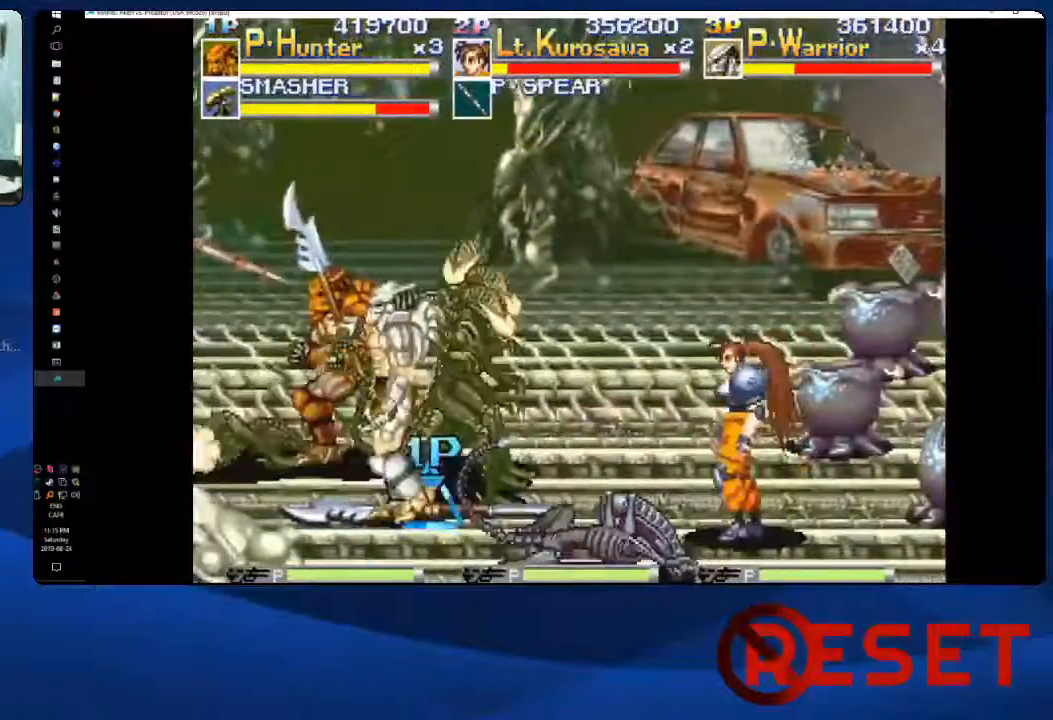
{"dt_ms": 500, "buttons": ["A", "DPAD_RIGHT"], "right_stick": "center", "events": [[167, "DPAD_UP", "down"], [267, "DPAD_LEFT", "up"], [283, "DPAD_RIGHT", "down"], [283, "DPAD_UP", "up"], [283, "X", "down"], [350, "X", "up"], [400, "X", "down"], [450, "A", "down"], [450, "X", "up"]]}
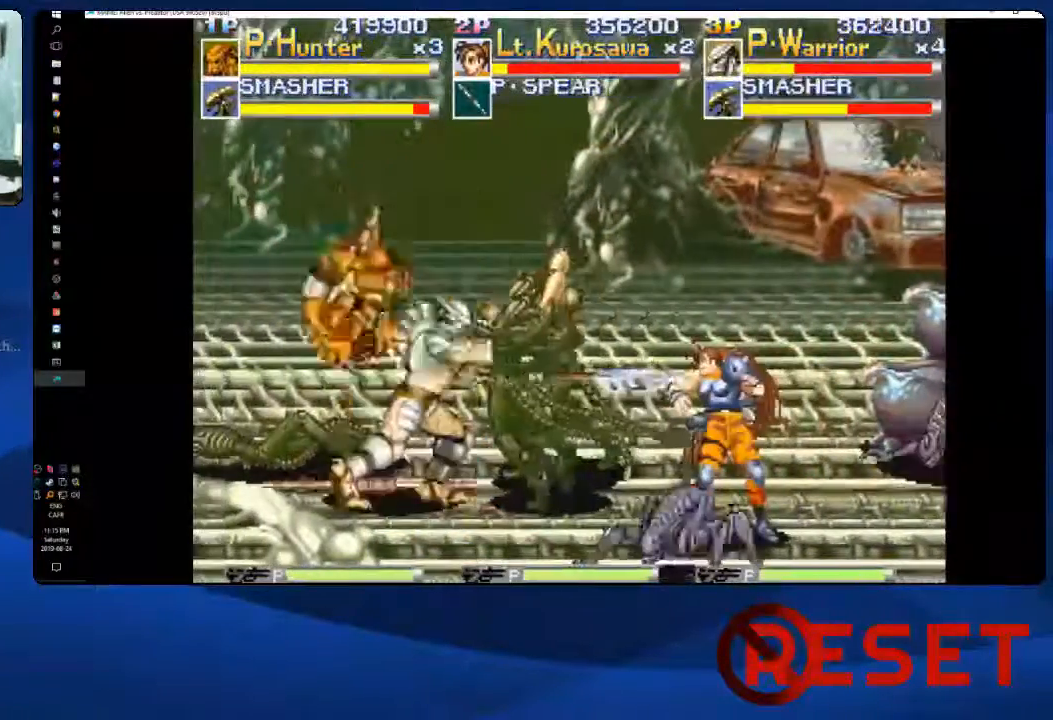
{"dt_ms": 1000, "buttons": ["DPAD_RIGHT"], "right_stick": "center"}
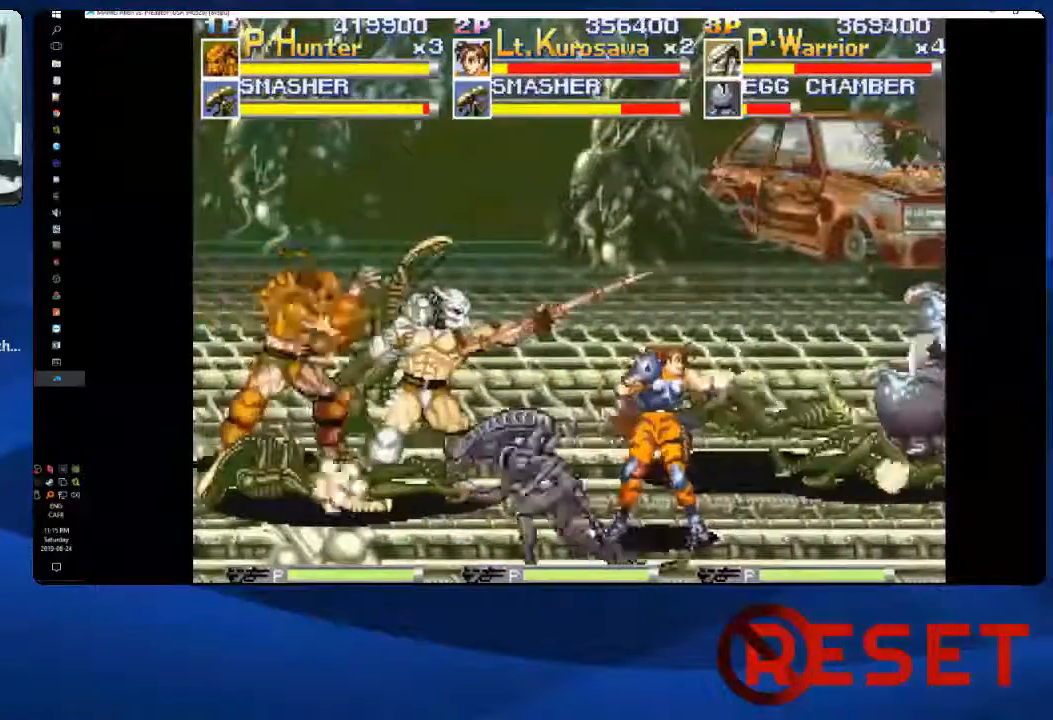
{"dt_ms": 500, "buttons": ["X", "DPAD_LEFT"], "right_stick": "center", "events": [[50, "DPAD_LEFT", "down"], [50, "DPAD_RIGHT", "up"], [150, "X", "down"], [217, "X", "up"], [283, "X", "down"], [367, "X", "up"], [433, "X", "down"]]}
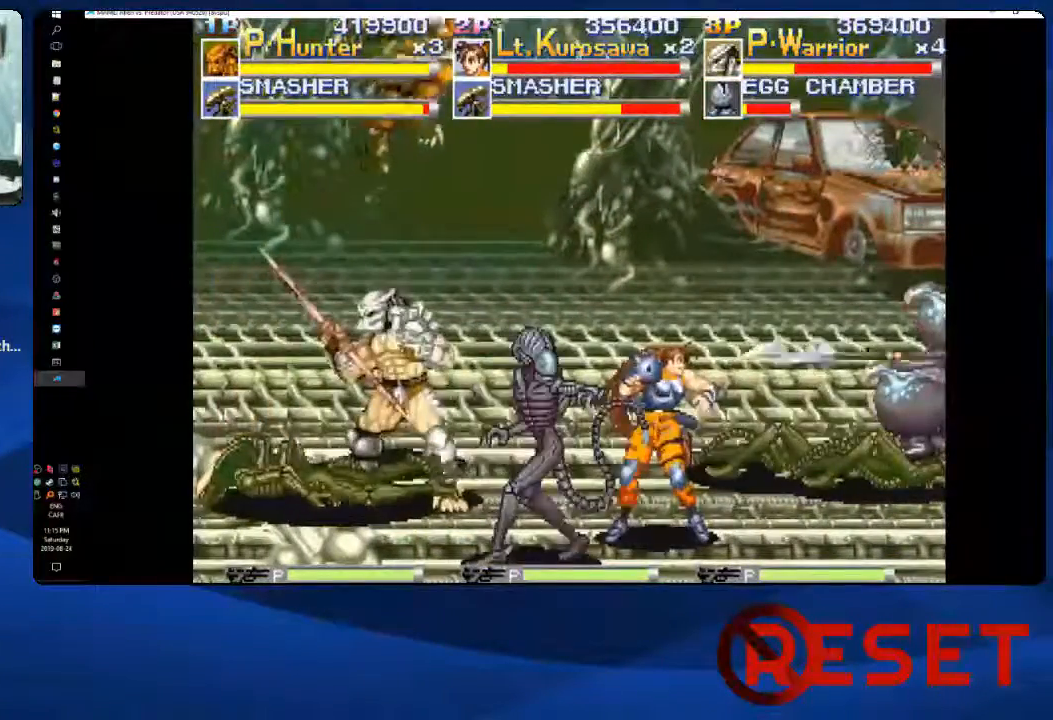
{"dt_ms": 500, "buttons": ["X", "DPAD_LEFT"], "right_stick": "center", "events": [[33, "X", "up"], [200, "DPAD_DOWN", "down"], [317, "DPAD_DOWN", "up"], [333, "X", "down"], [417, "X", "up"], [483, "X", "down"]]}
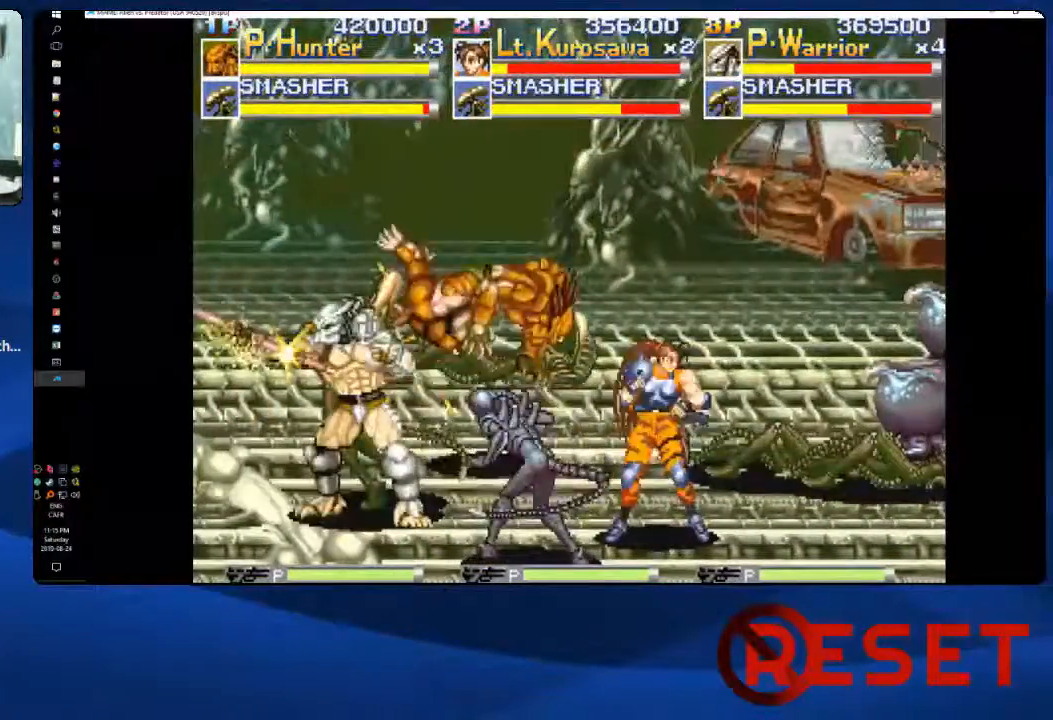
{"dt_ms": 500, "buttons": ["X", "DPAD_RIGHT"], "right_stick": "center"}
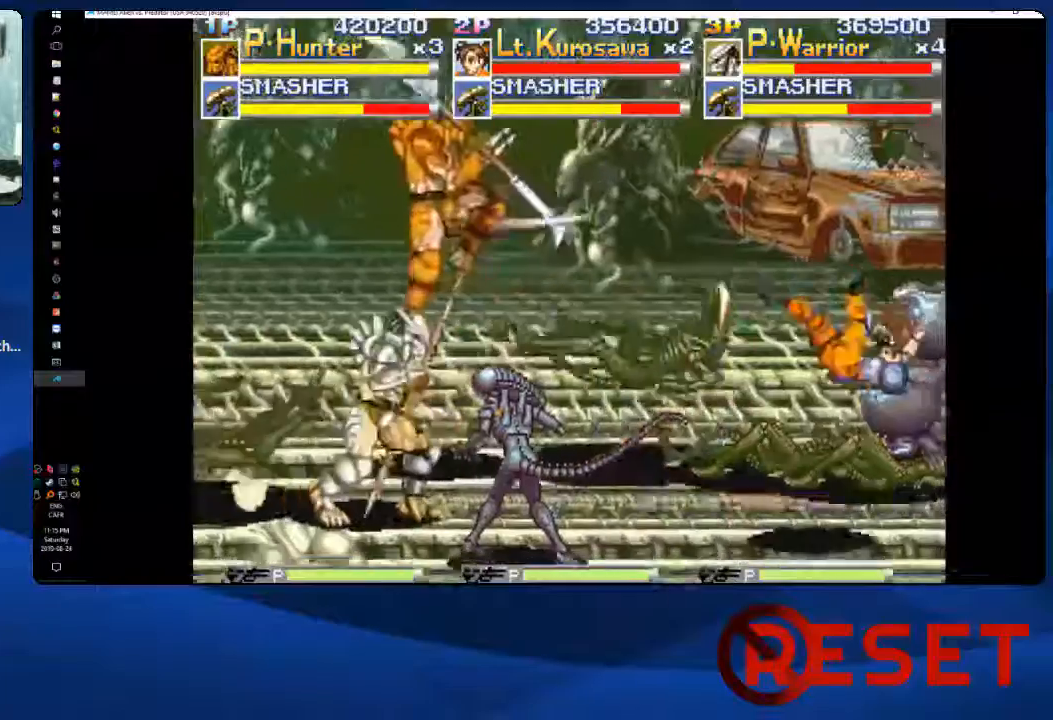
{"dt_ms": 500, "buttons": ["DPAD_UP", "DPAD_RIGHT"], "right_stick": "center", "events": [[83, "X", "up"], [200, "DPAD_RIGHT", "up"], [250, "DPAD_LEFT", "down"], [383, "DPAD_LEFT", "up"], [383, "DPAD_RIGHT", "down"], [483, "DPAD_UP", "down"]]}
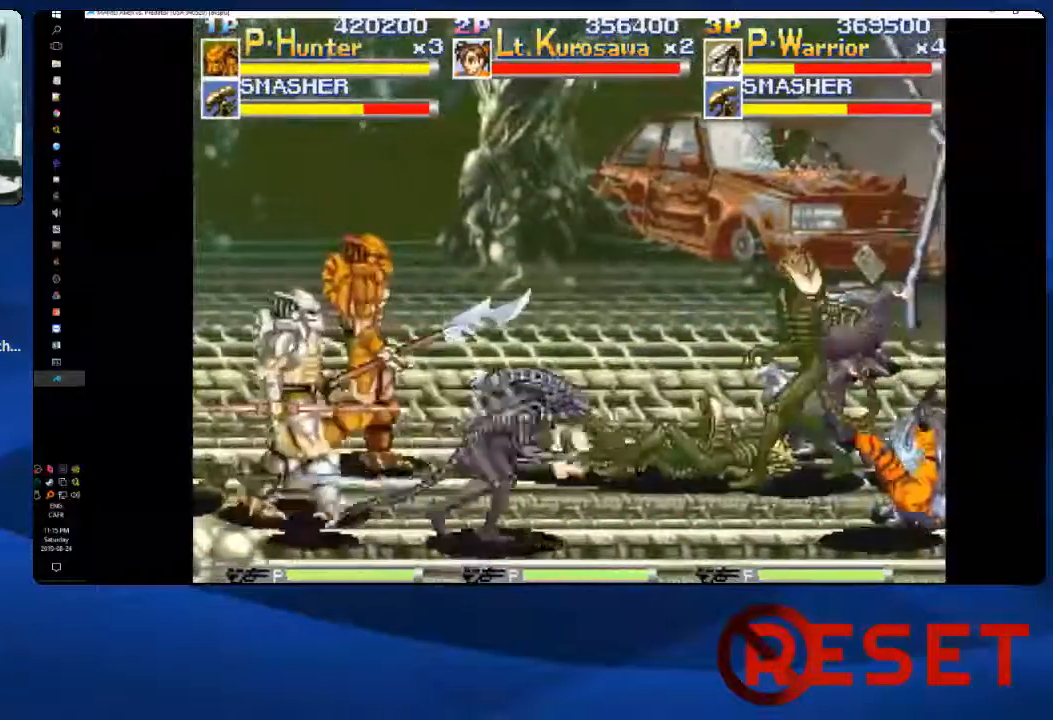
{"dt_ms": 500, "buttons": ["DPAD_RIGHT"], "right_stick": "center", "events": [[383, "DPAD_UP", "up"]]}
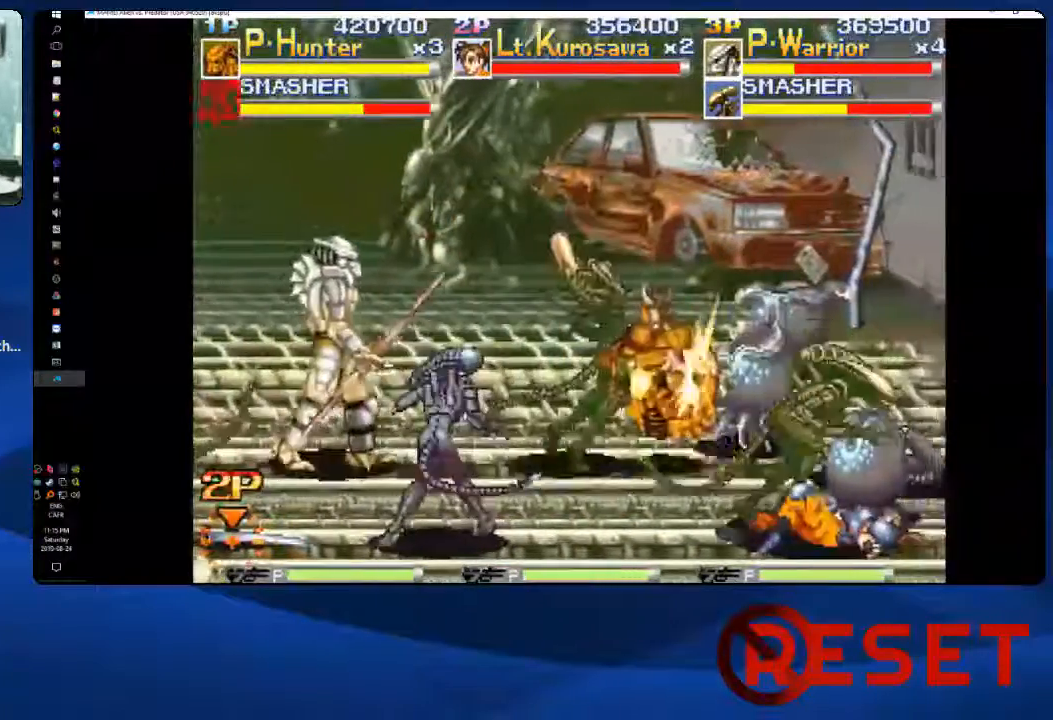
{"dt_ms": 500, "buttons": ["DPAD_RIGHT"], "right_stick": "center", "events": [[383, "X", "down"], [467, "X", "up"]]}
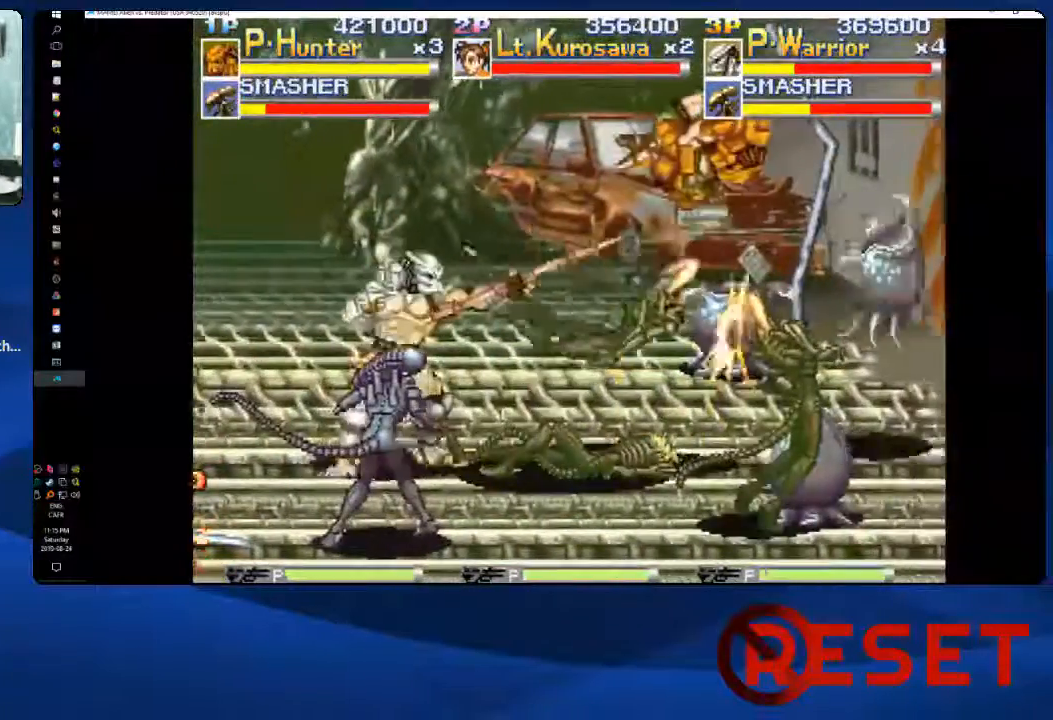
{"dt_ms": 1000, "buttons": ["DPAD_DOWN"], "right_stick": "center"}
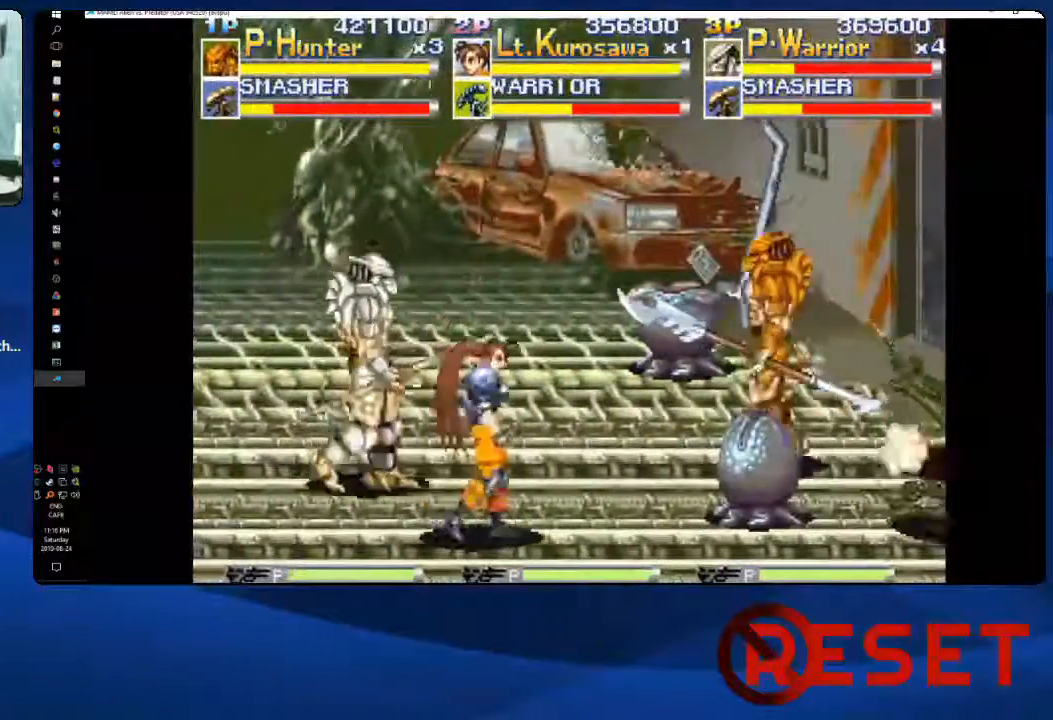
{"dt_ms": 500, "buttons": ["DPAD_LEFT"], "right_stick": "center", "events": [[117, "DPAD_DOWN", "up"], [150, "DPAD_LEFT", "down"], [183, "DPAD_UP", "down"], [283, "DPAD_UP", "up"], [367, "X", "down"], [450, "X", "up"]]}
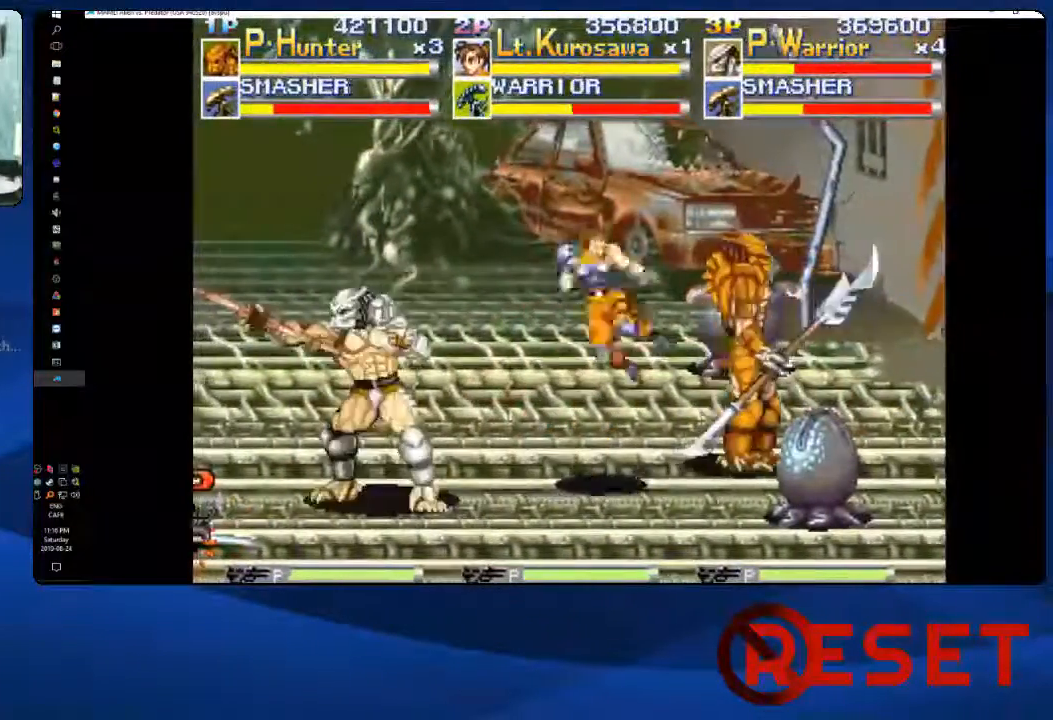
{"dt_ms": 500, "buttons": ["DPAD_DOWN", "DPAD_RIGHT"], "right_stick": "center", "events": [[67, "X", "down"], [133, "X", "up"], [433, "DPAD_LEFT", "up"], [467, "DPAD_DOWN", "down"], [483, "DPAD_RIGHT", "down"]]}
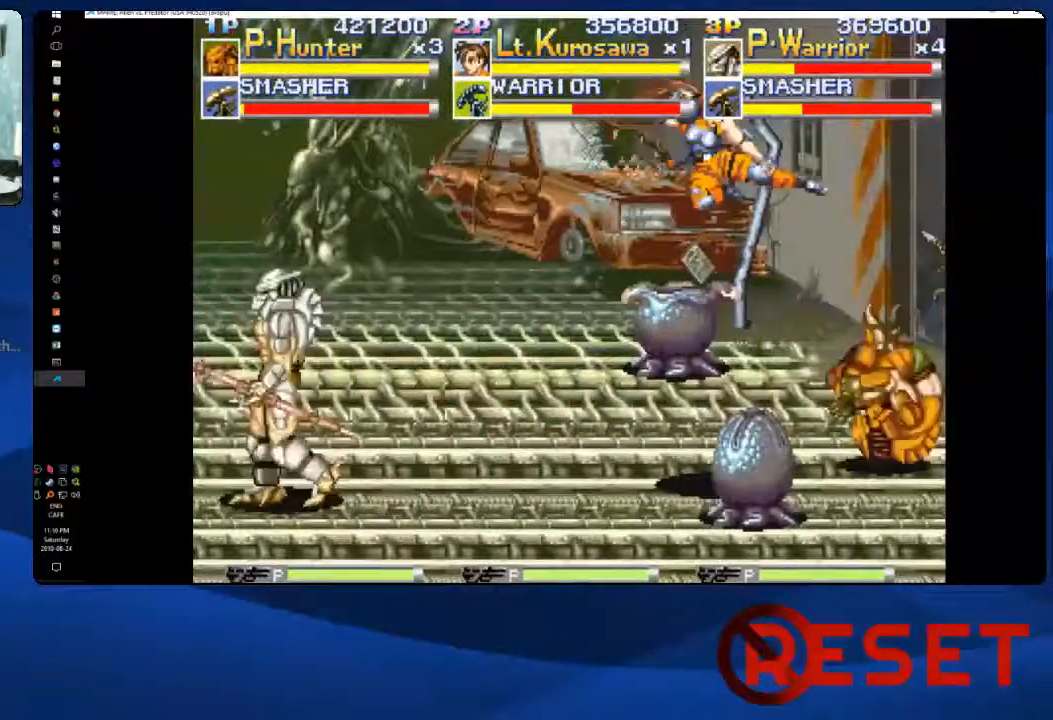
{"dt_ms": 500, "buttons": ["A", "DPAD_RIGHT"], "right_stick": "center", "events": [[50, "DPAD_DOWN", "up"], [200, "A", "down"]]}
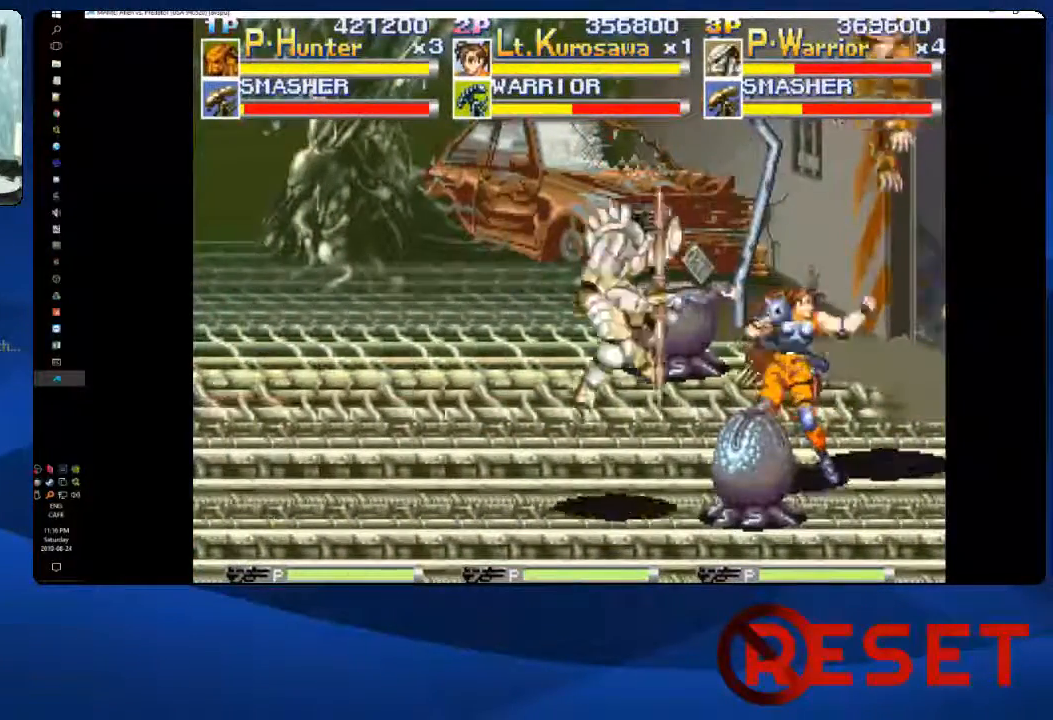
{"dt_ms": 500, "buttons": ["DPAD_RIGHT"], "right_stick": "center", "events": [[283, "DPAD_RIGHT", "up"], [300, "A", "up"], [383, "X", "down"], [400, "DPAD_RIGHT", "down"], [433, "X", "up"]]}
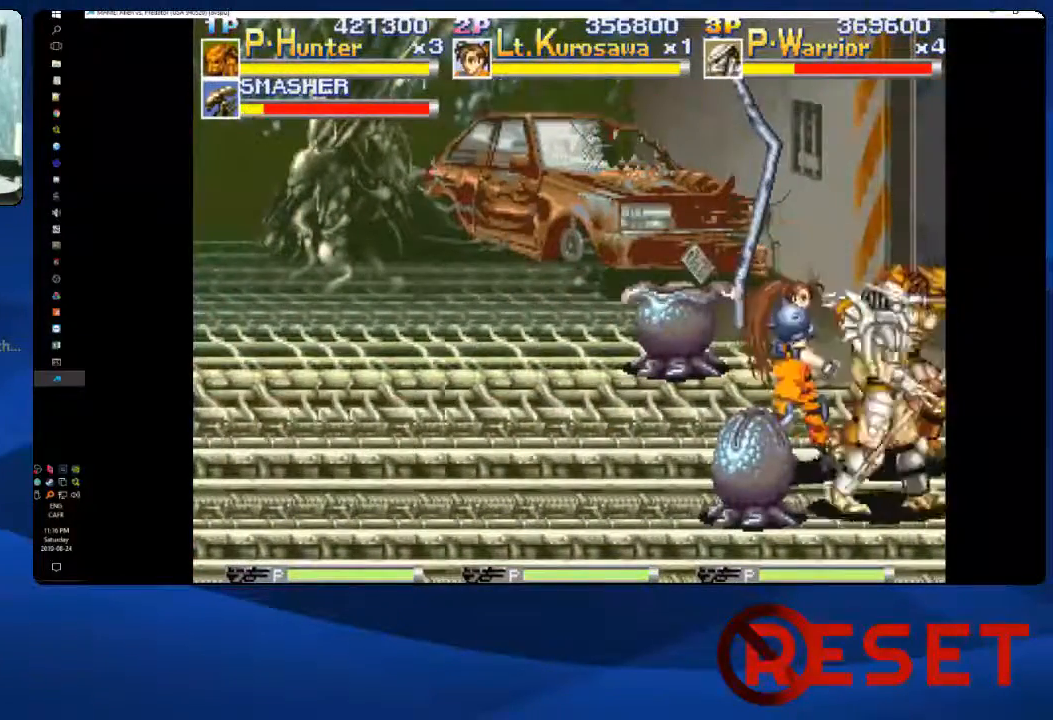
{"dt_ms": 500, "buttons": ["DPAD_LEFT"], "right_stick": "center", "events": [[17, "X", "down"], [117, "X", "up"], [200, "X", "down"], [283, "X", "up"], [333, "DPAD_RIGHT", "up"], [400, "DPAD_LEFT", "down"]]}
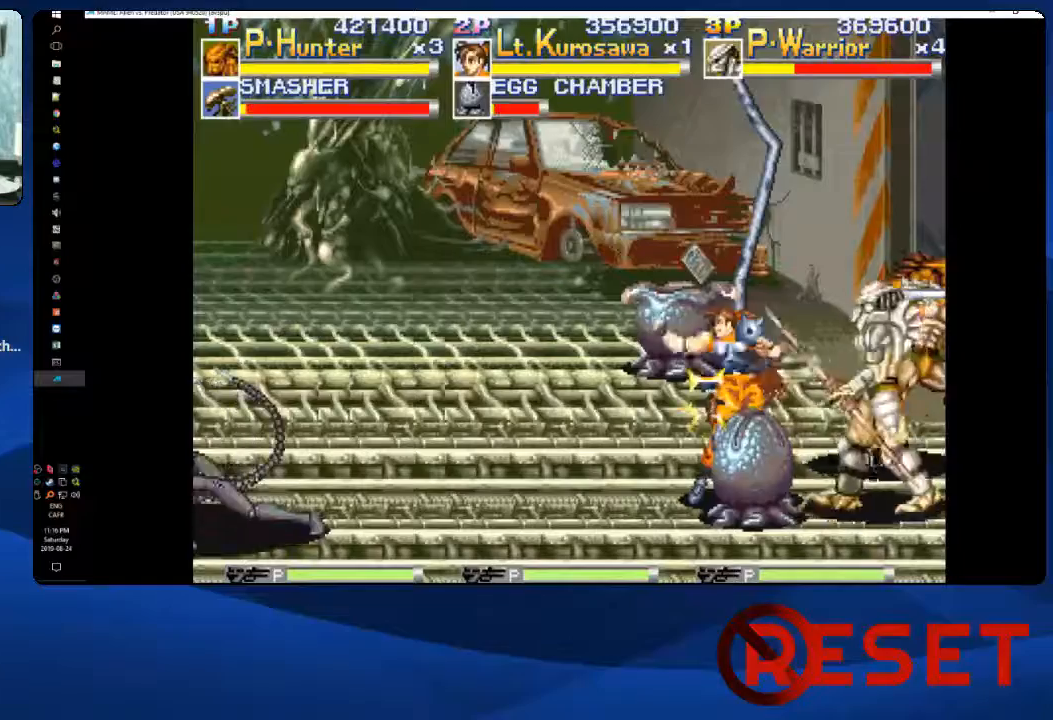
{"dt_ms": 500, "buttons": ["DPAD_LEFT"], "right_stick": "center", "events": [[117, "L1", "down"], [250, "L1", "up"]]}
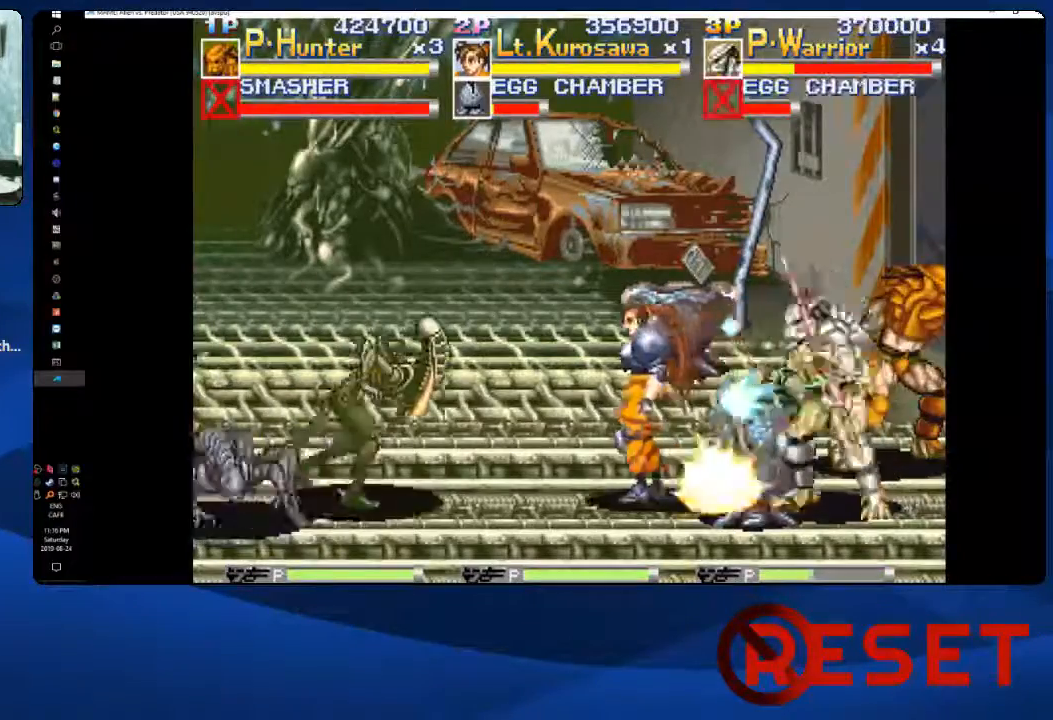
{"dt_ms": 1000, "buttons": ["X", "DPAD_LEFT"], "right_stick": "center"}
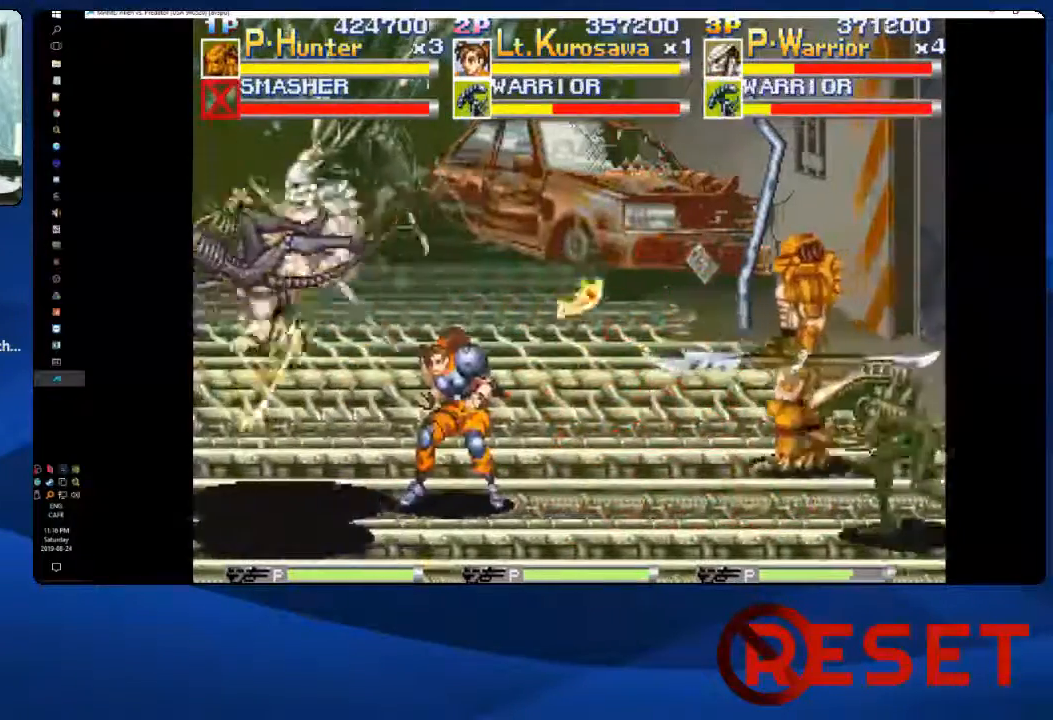
{"dt_ms": 500, "buttons": ["DPAD_LEFT"], "right_stick": "center"}
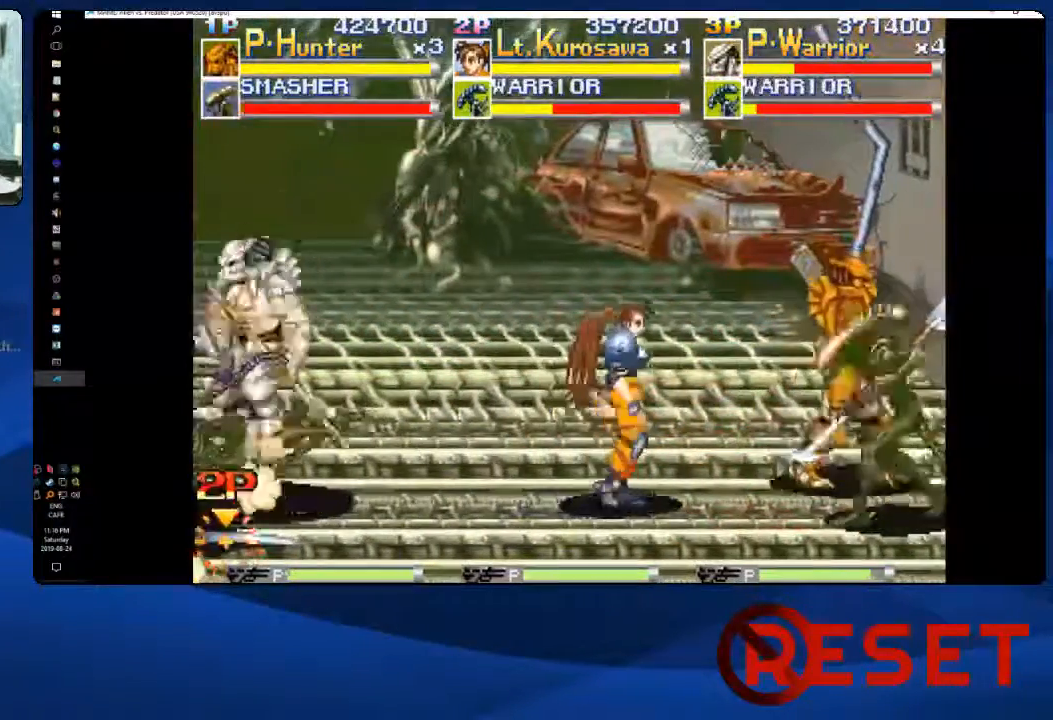
{"dt_ms": 500, "buttons": ["DPAD_LEFT"], "right_stick": "center", "events": [[17, "X", "down"], [133, "X", "up"]]}
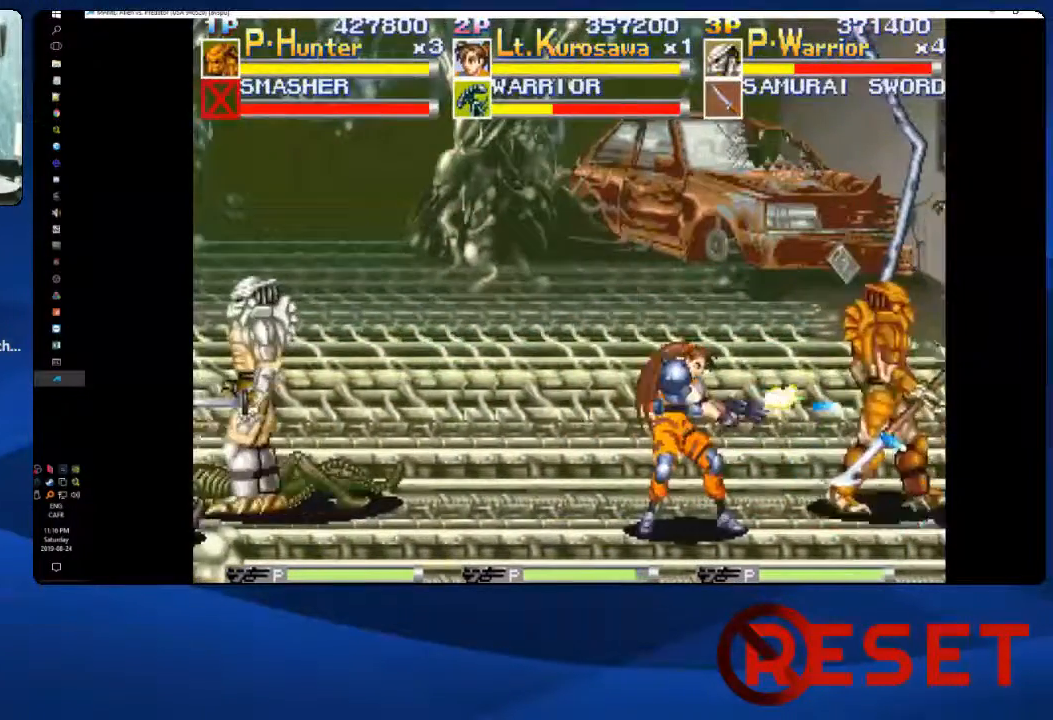
{"dt_ms": 500, "buttons": ["X", "DPAD_RIGHT"], "right_stick": "center", "events": [[100, "DPAD_LEFT", "up"], [133, "DPAD_RIGHT", "down"], [150, "X", "down"], [200, "X", "up"], [283, "X", "down"], [383, "X", "up"], [467, "X", "down"]]}
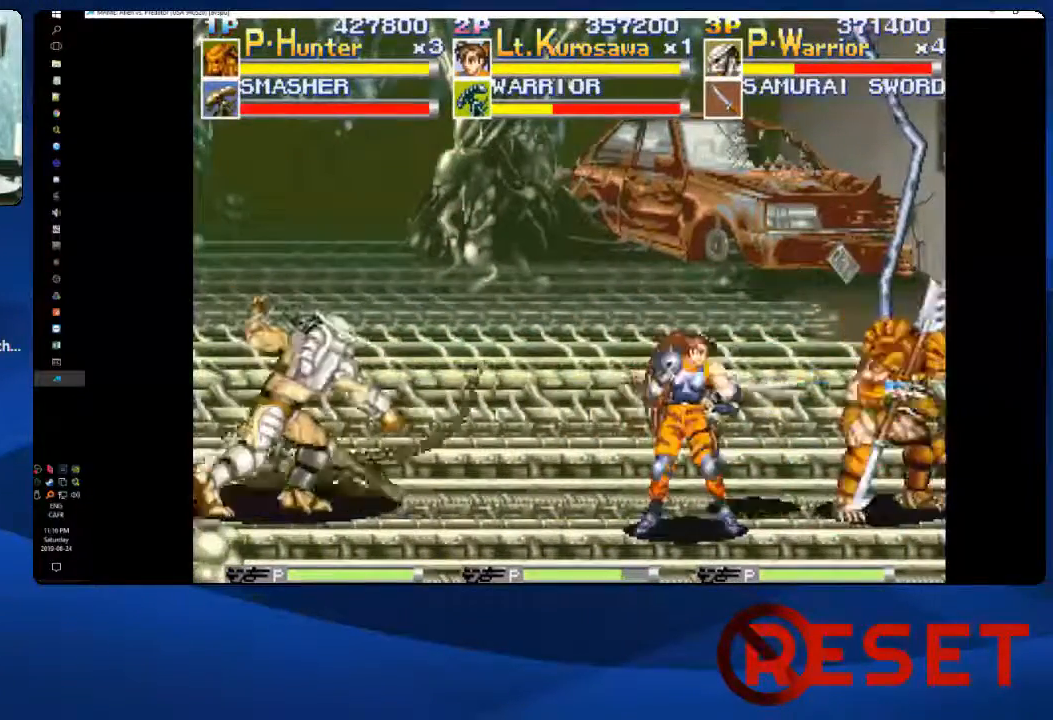
{"dt_ms": 500, "buttons": ["X", "DPAD_RIGHT"], "right_stick": "center"}
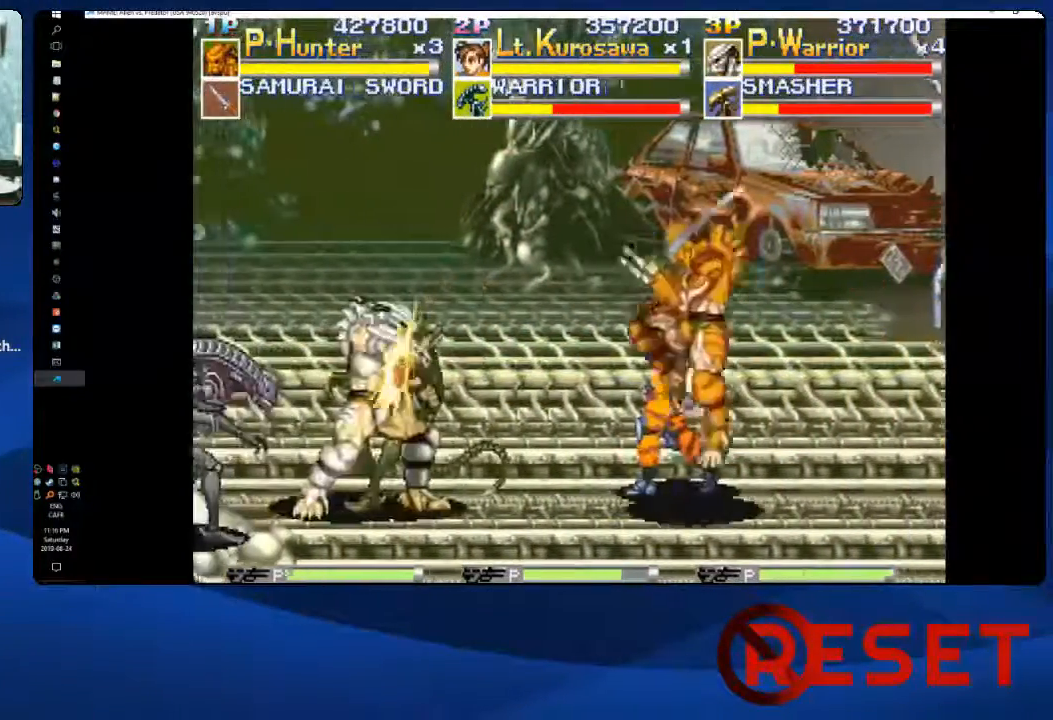
{"dt_ms": 500, "buttons": ["X", "DPAD_RIGHT"], "right_stick": "center"}
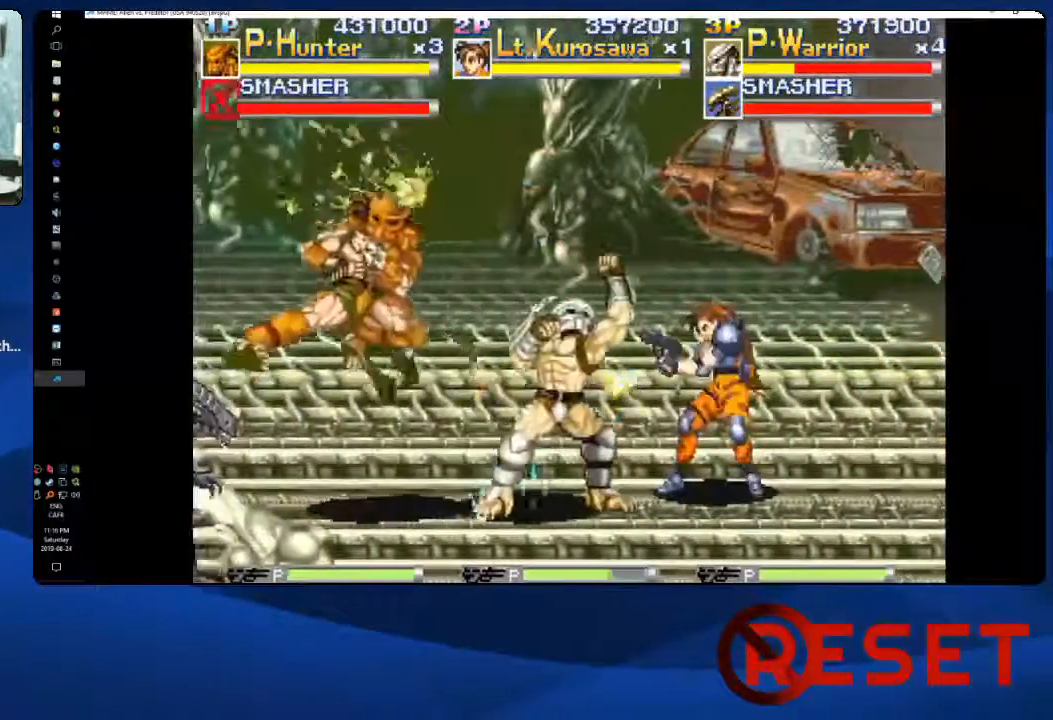
{"dt_ms": 500, "buttons": ["A", "DPAD_LEFT"], "right_stick": "center"}
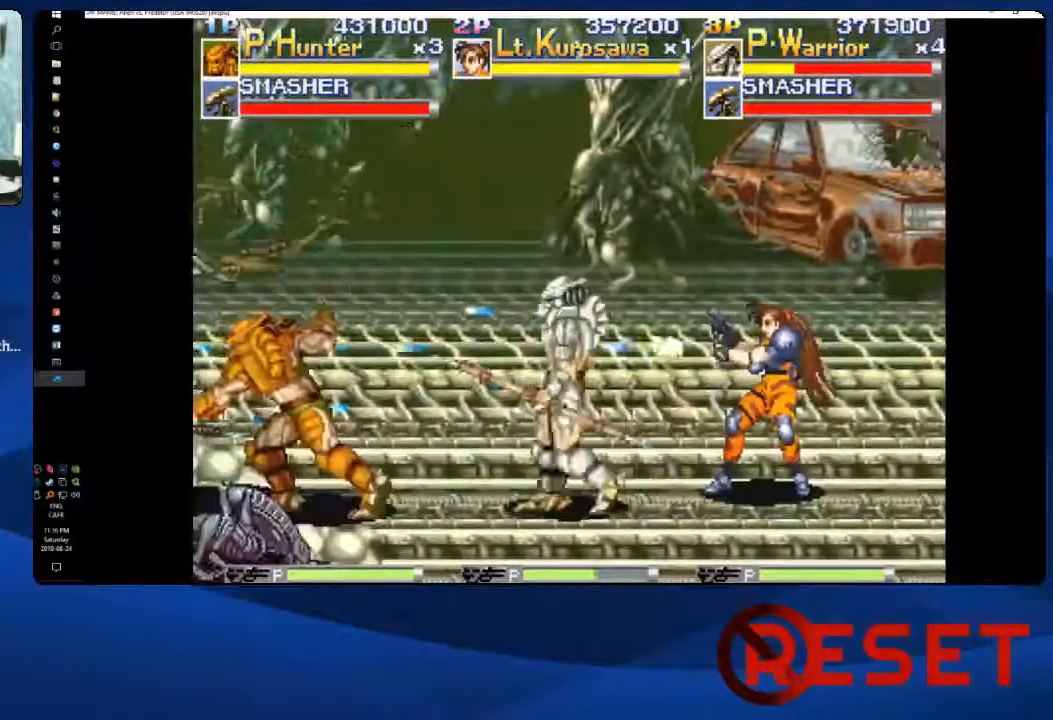
{"dt_ms": 500, "buttons": ["DPAD_DOWN"], "right_stick": "center", "events": [[183, "X", "down"], [200, "A", "up"], [283, "X", "up"], [350, "X", "down"], [433, "X", "up"], [500, "DPAD_DOWN", "down"], [500, "DPAD_LEFT", "up"]]}
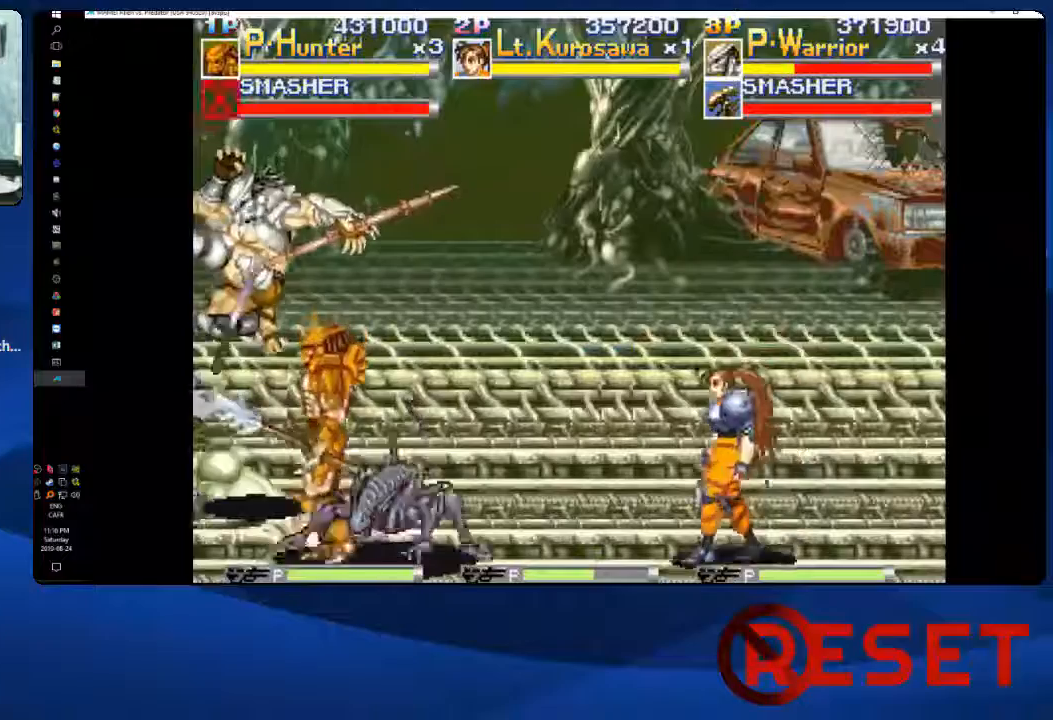
{"dt_ms": 1000, "buttons": ["X", "DPAD_RIGHT"], "right_stick": "center"}
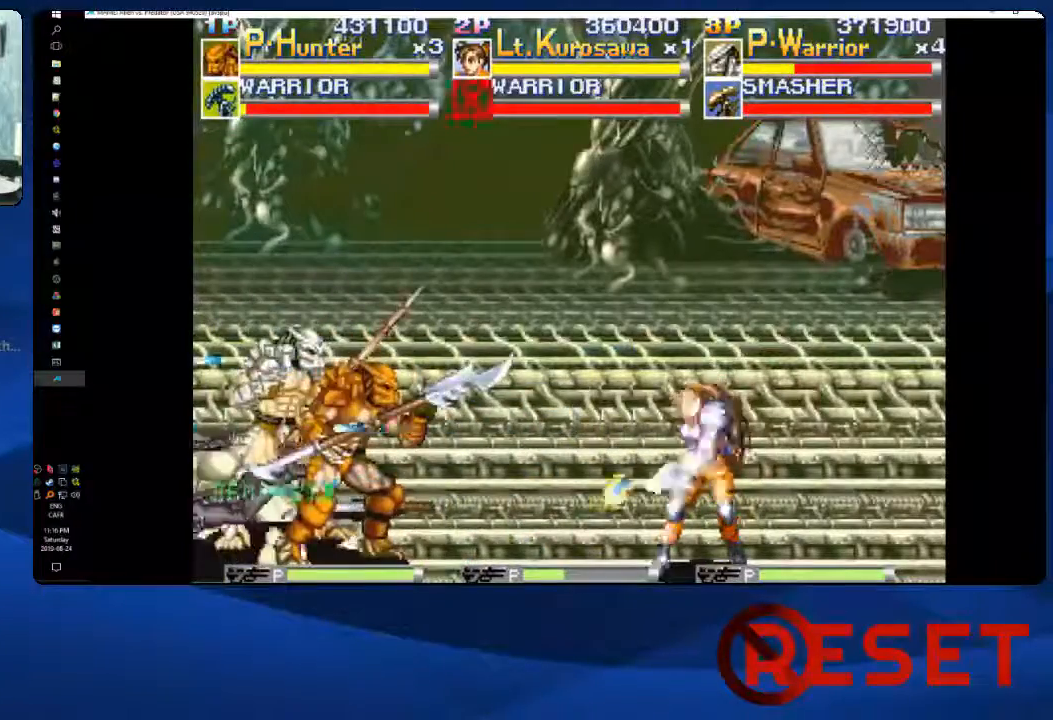
{"dt_ms": 500, "buttons": ["X", "DPAD_LEFT"], "right_stick": "center", "events": [[50, "X", "up"], [367, "DPAD_DOWN", "down"], [383, "DPAD_RIGHT", "up"], [450, "DPAD_LEFT", "down"], [467, "DPAD_DOWN", "up"], [467, "X", "down"]]}